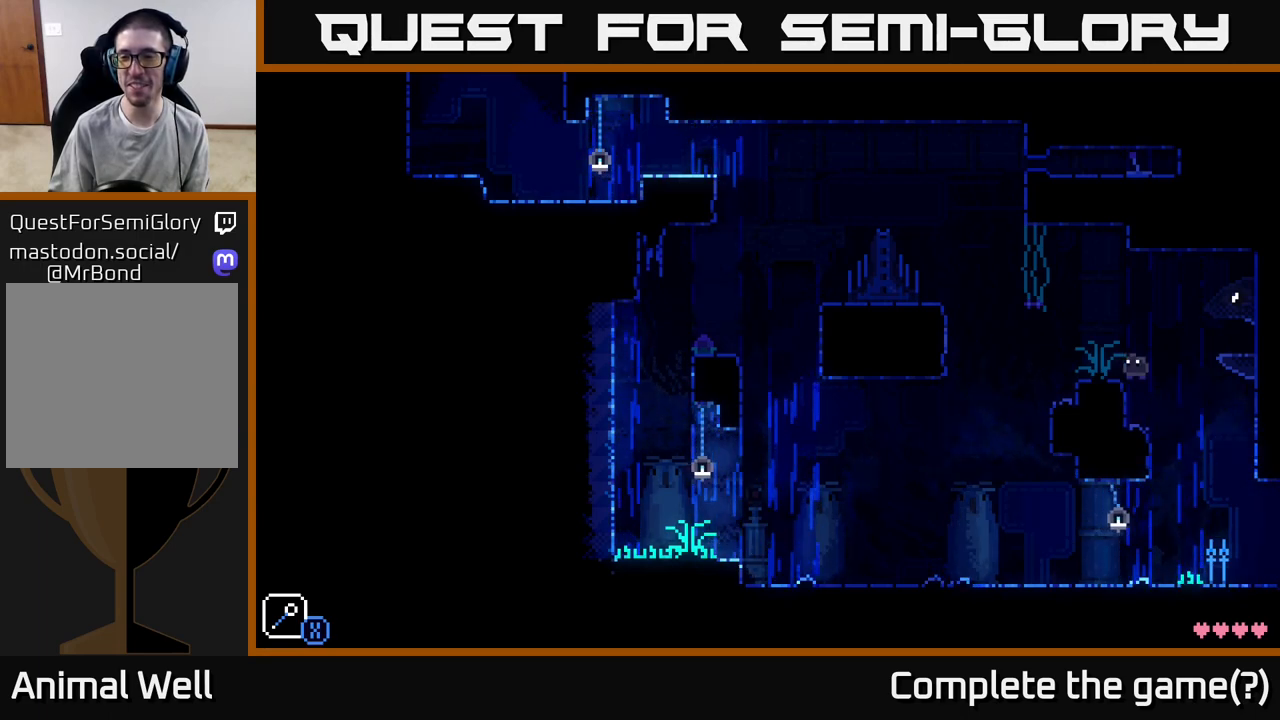
Gameplay with a controller (Xbox layout); each line is a JSON object with the inputs held at the frame after it. "events" lists button and stick changes between this image and that frame as [ms after this image, input, new state], when the widget could be followed in between.
{"buttons": ["X"], "left_stick": "center", "right_stick": "center", "events": [[67, "A", "up"], [317, "left_stick", "center"], [450, "X", "down"]]}
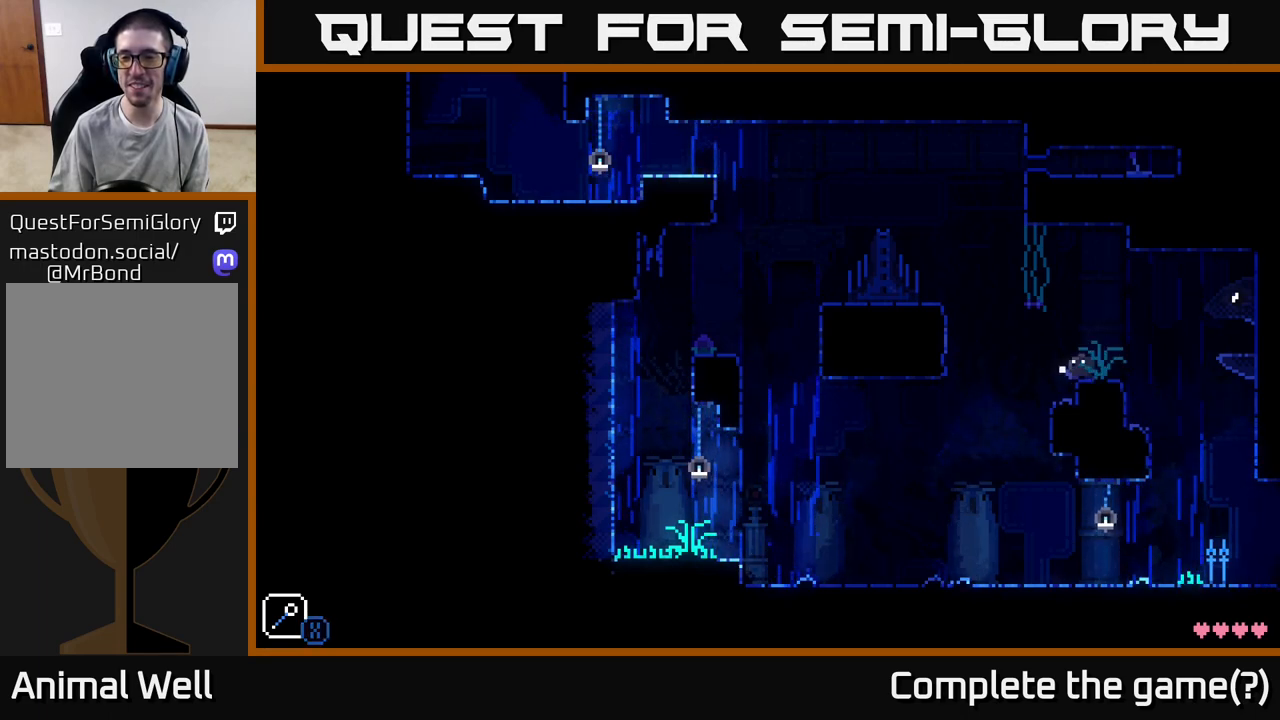
{"buttons": [], "left_stick": "left", "right_stick": "center", "events": [[100, "X", "up"], [333, "A", "down"], [367, "left_stick", "left"], [450, "A", "up"]]}
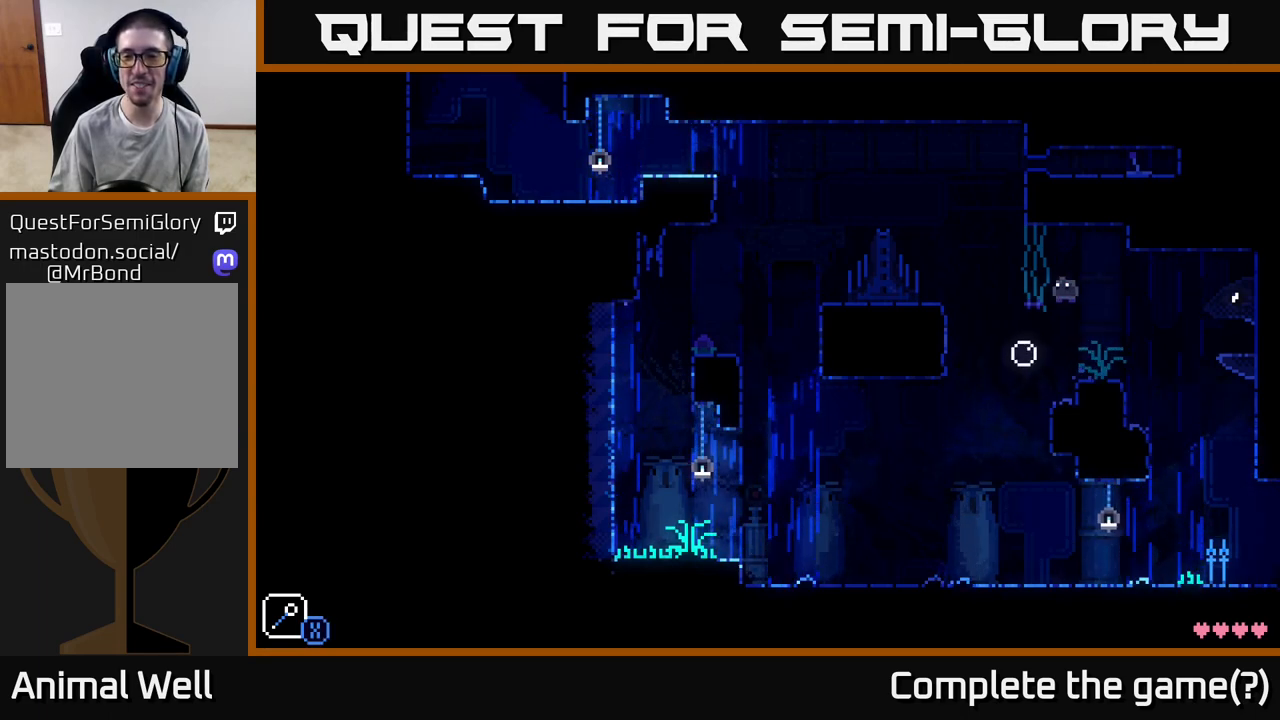
{"buttons": ["A"], "left_stick": "left", "right_stick": "center", "events": [[100, "left_stick", "center"], [217, "left_stick", "left"], [383, "A", "down"]]}
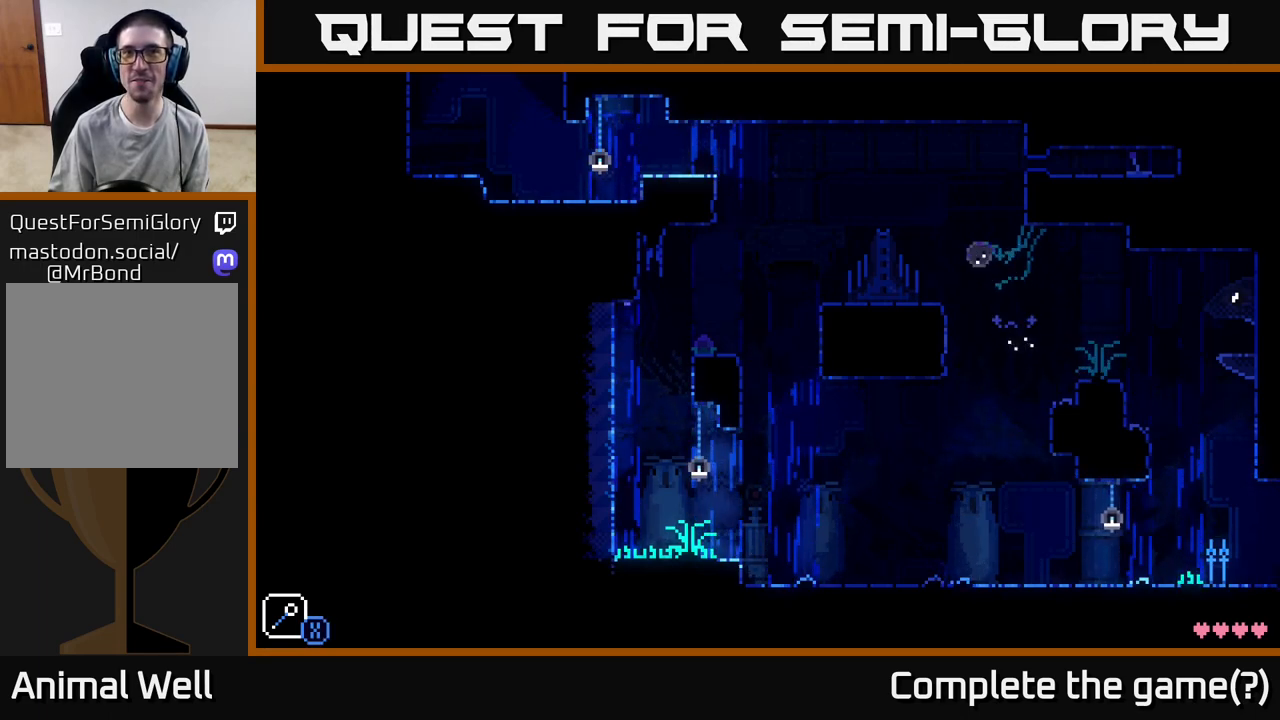
{"buttons": [], "left_stick": "left", "right_stick": "center", "events": [[150, "A", "up"], [250, "left_stick", "center"], [483, "left_stick", "left"]]}
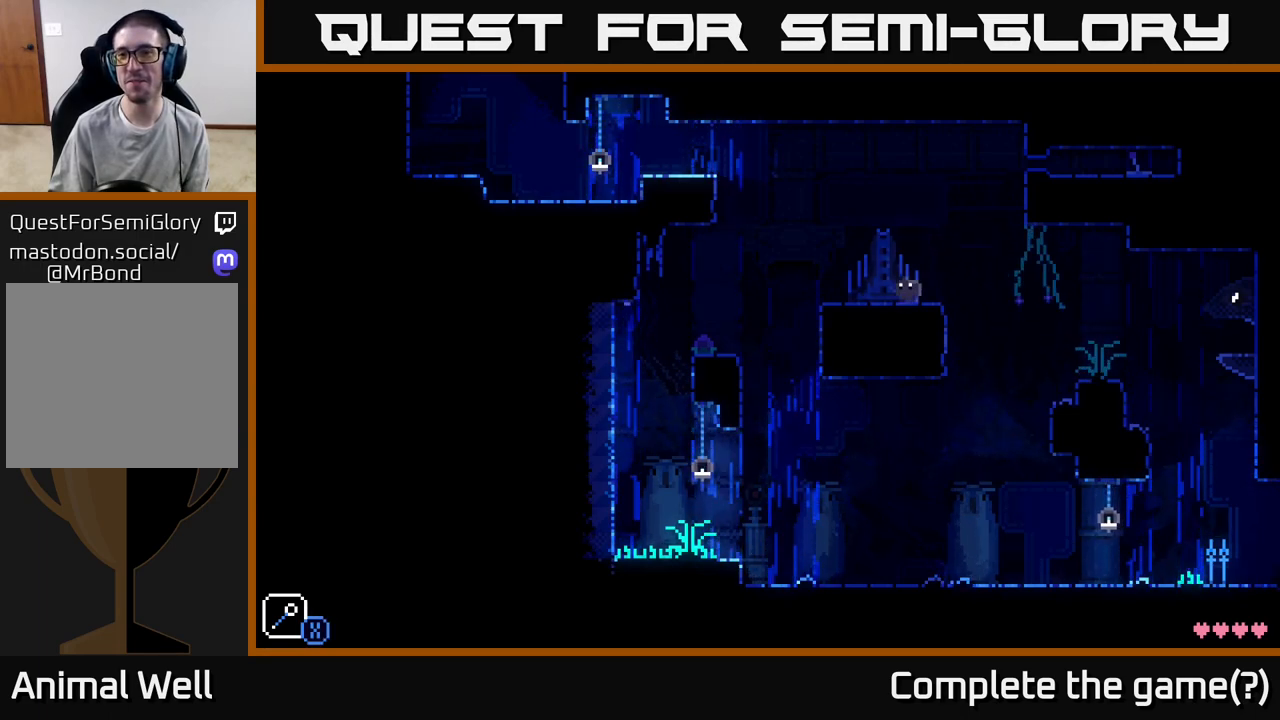
{"buttons": [], "left_stick": "center", "right_stick": "center", "events": [[167, "left_stick", "right"], [333, "left_stick", "center"]]}
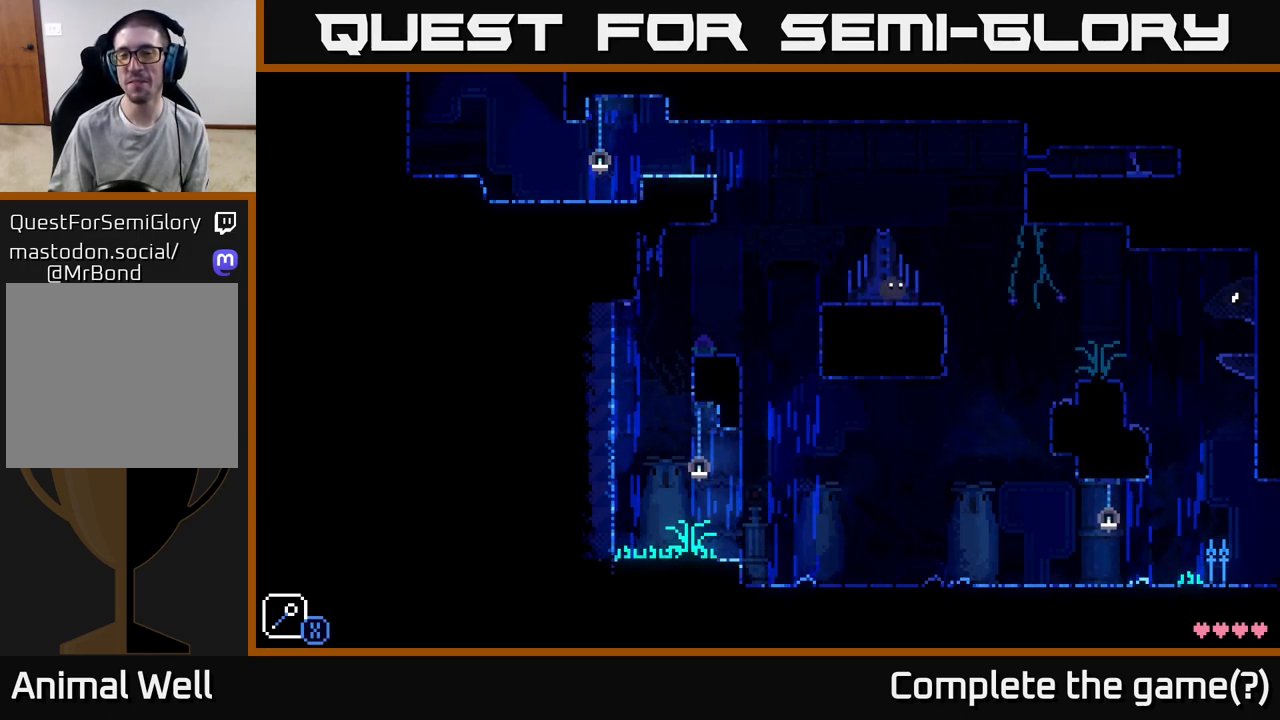
{"buttons": [], "left_stick": "center", "right_stick": "center", "events": []}
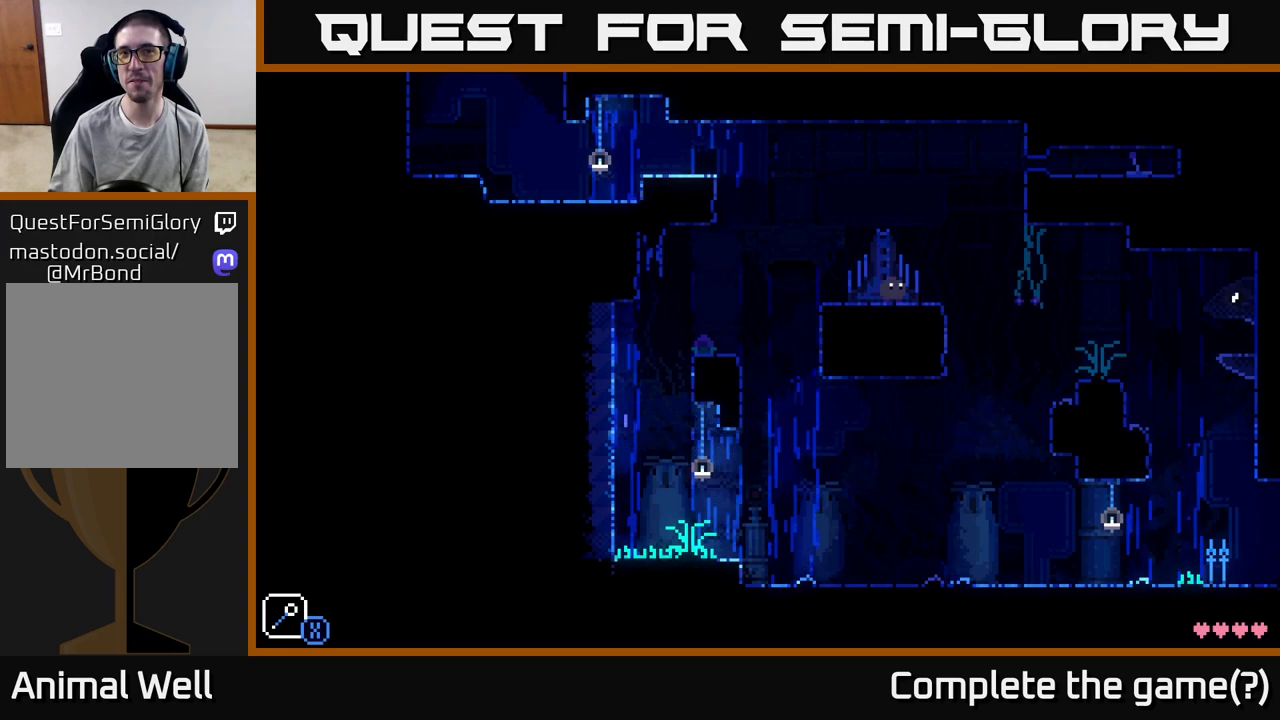
{"buttons": [], "left_stick": "center", "right_stick": "center", "events": [[200, "left_stick", "left"], [400, "left_stick", "center"]]}
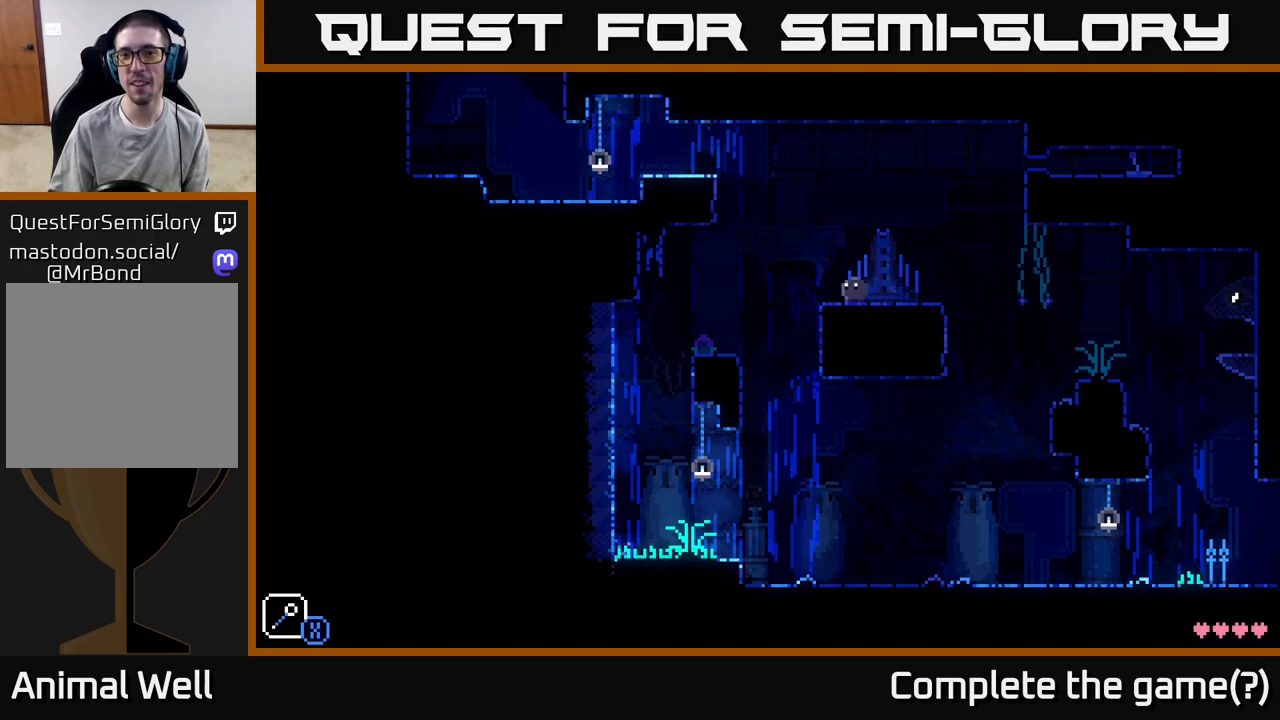
{"buttons": [], "left_stick": "center", "right_stick": "center", "events": [[100, "left_stick", "left"], [233, "left_stick", "center"]]}
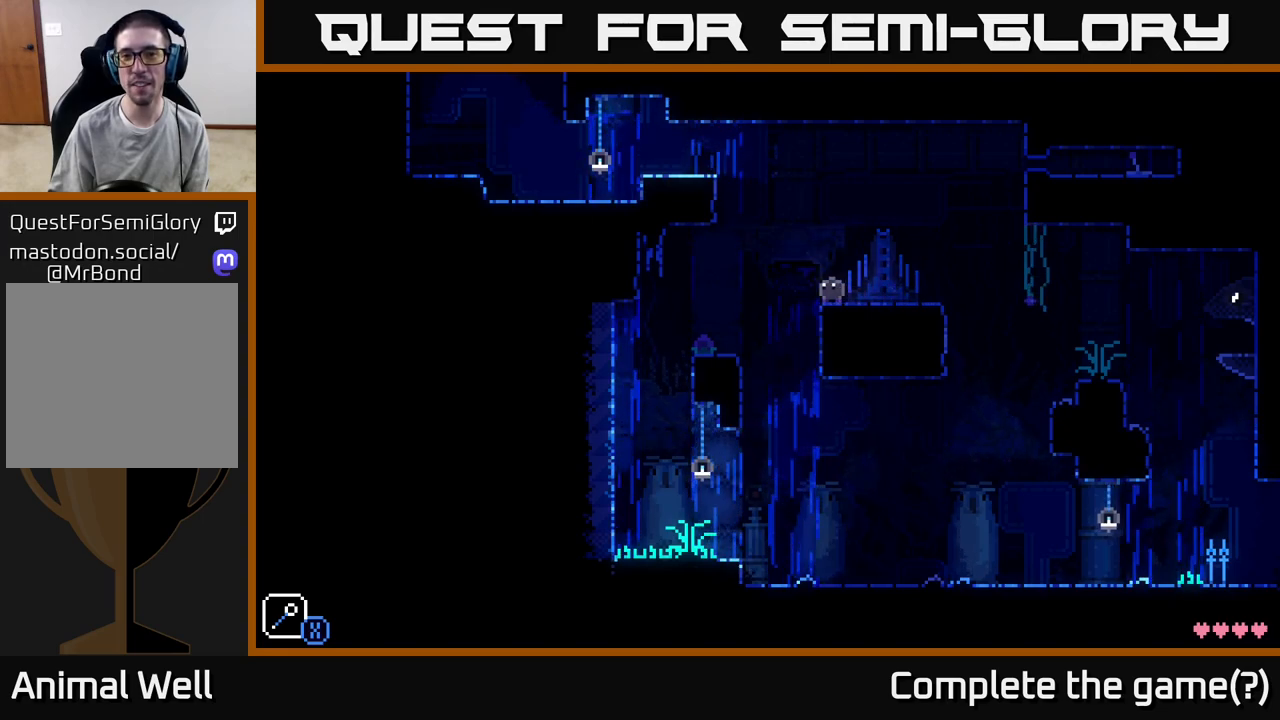
{"buttons": ["A"], "left_stick": "left", "right_stick": "center", "events": [[133, "X", "down"], [250, "A", "down"], [250, "X", "up"], [350, "left_stick", "left"]]}
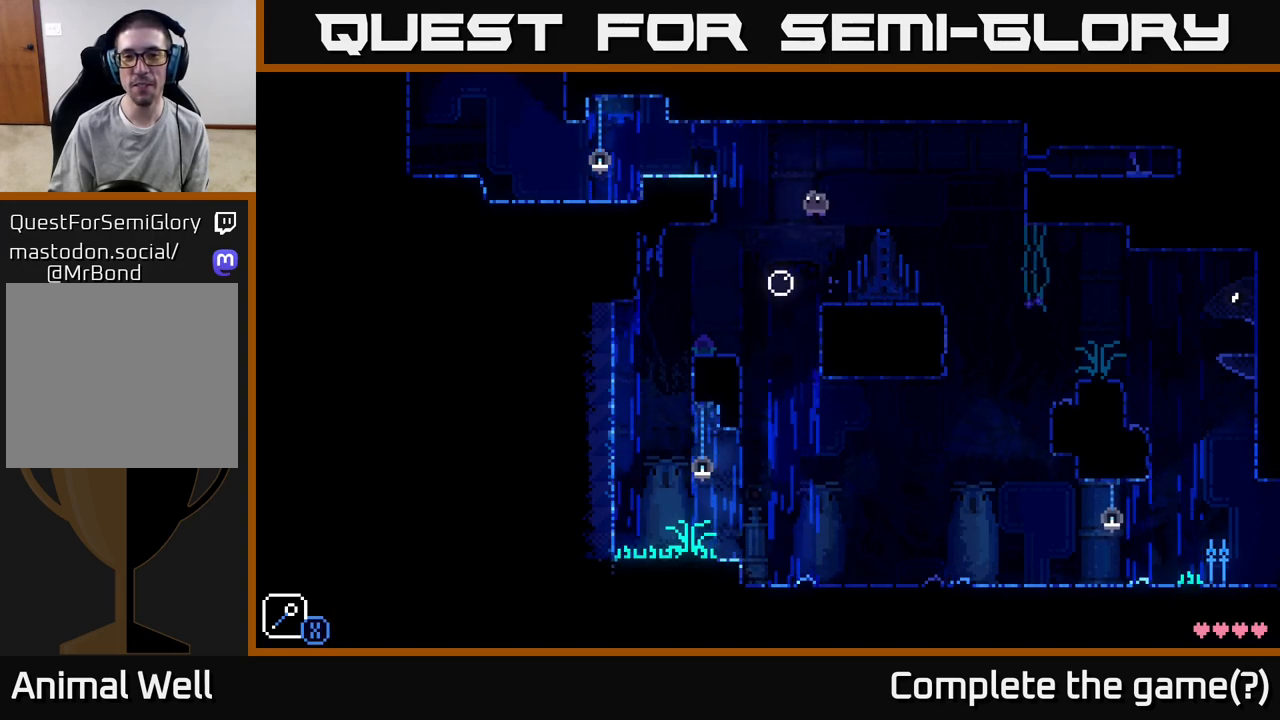
{"buttons": ["A"], "left_stick": "left", "right_stick": "center", "events": [[100, "left_stick", "center"], [117, "A", "up"], [333, "A", "down"], [333, "left_stick", "left"]]}
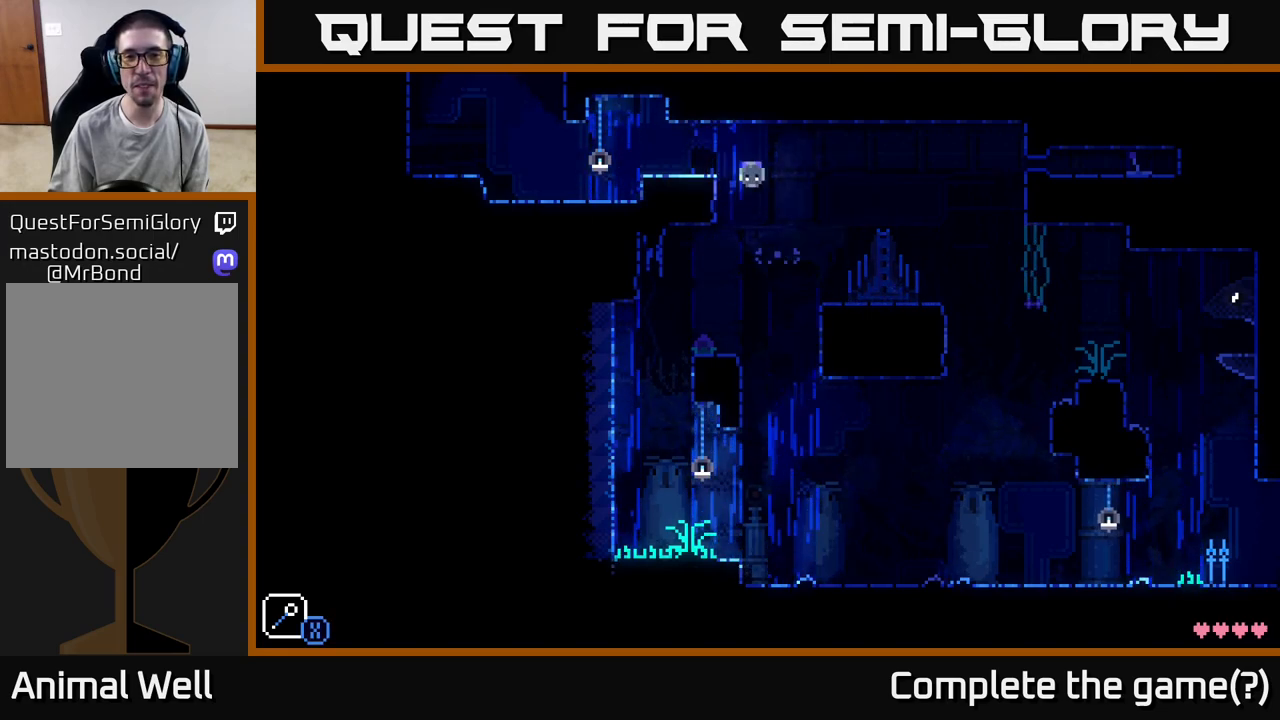
{"buttons": [], "left_stick": "center", "right_stick": "center", "events": [[267, "A", "up"], [383, "left_stick", "center"]]}
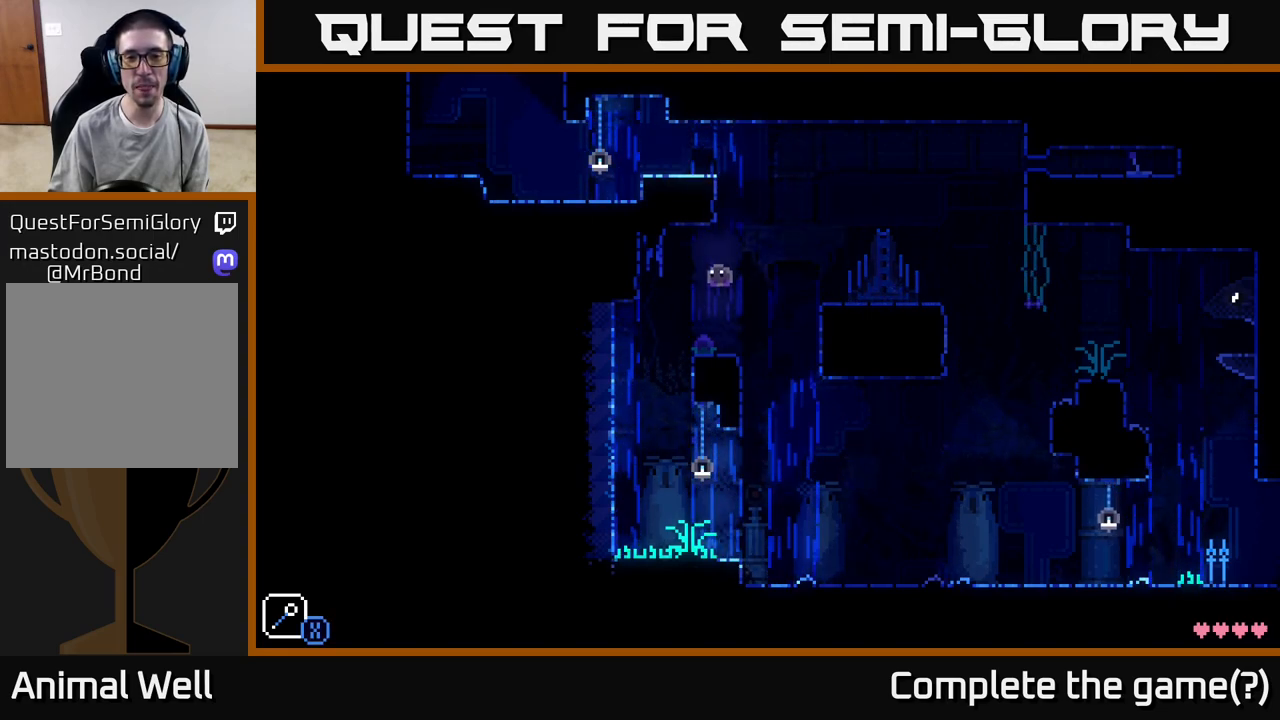
{"buttons": ["A"], "left_stick": "right", "right_stick": "center", "events": [[217, "left_stick", "right"], [367, "A", "down"]]}
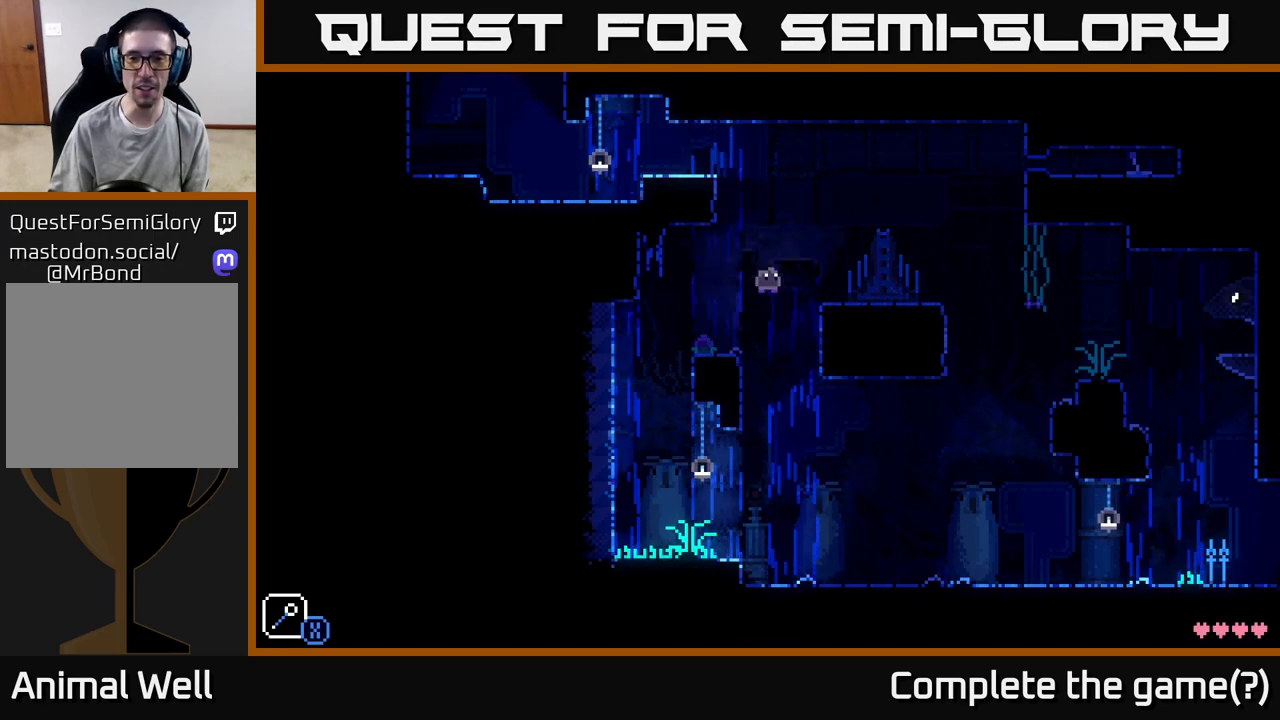
{"buttons": ["X"], "left_stick": "center", "right_stick": "center", "events": [[117, "A", "up"], [267, "left_stick", "left"], [400, "left_stick", "center"], [450, "X", "down"]]}
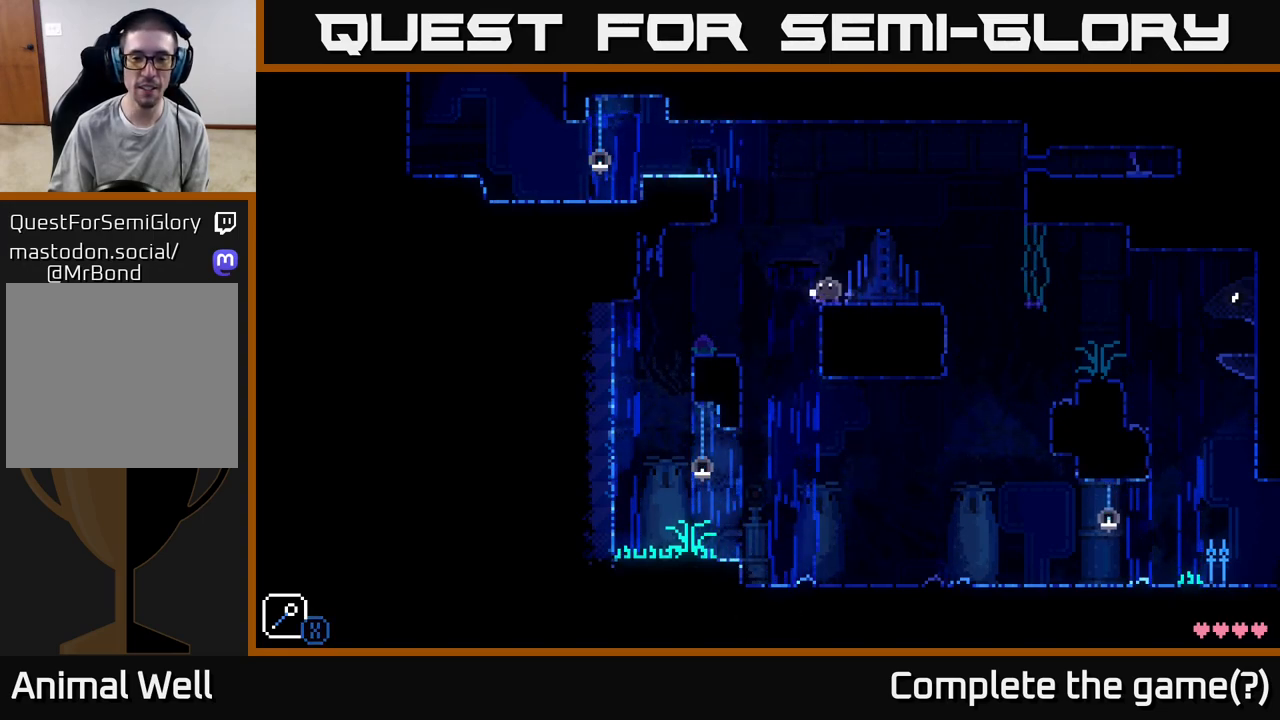
{"buttons": ["A"], "left_stick": "center", "right_stick": "center", "events": [[133, "X", "up"], [483, "A", "down"]]}
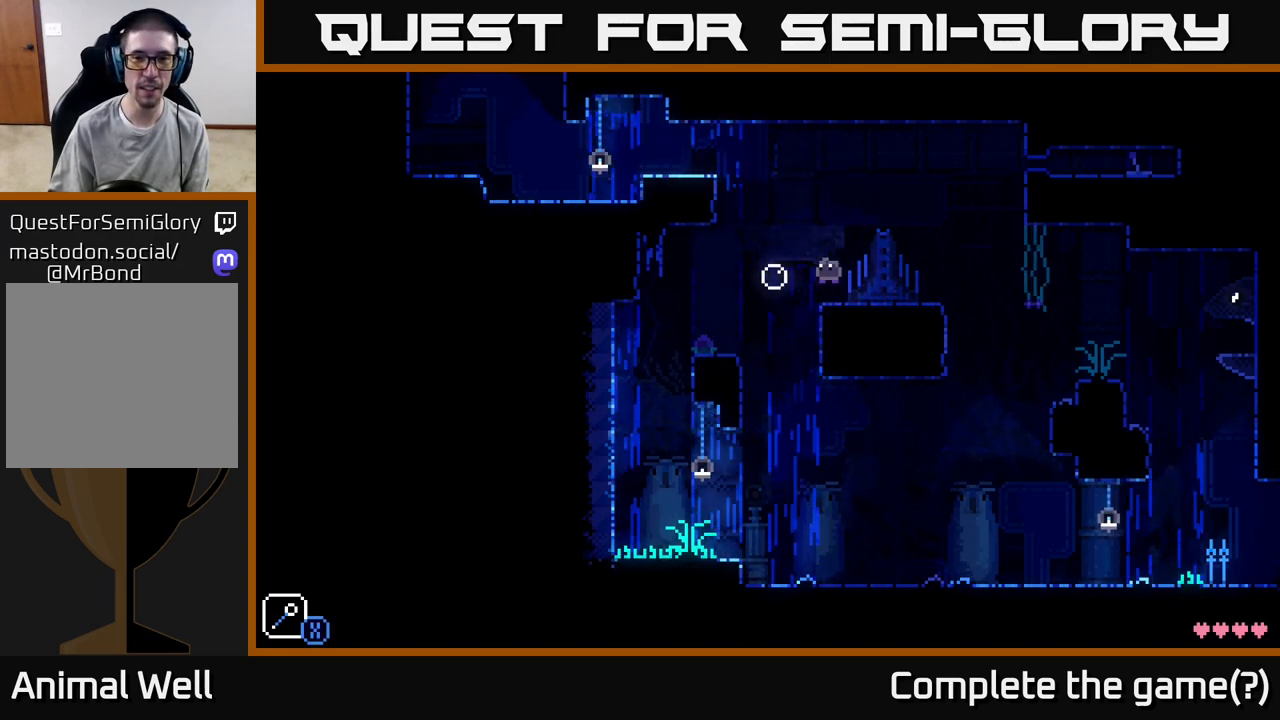
{"buttons": [], "left_stick": "left", "right_stick": "center", "events": [[133, "left_stick", "left"], [267, "A", "up"], [400, "left_stick", "center"], [467, "left_stick", "left"]]}
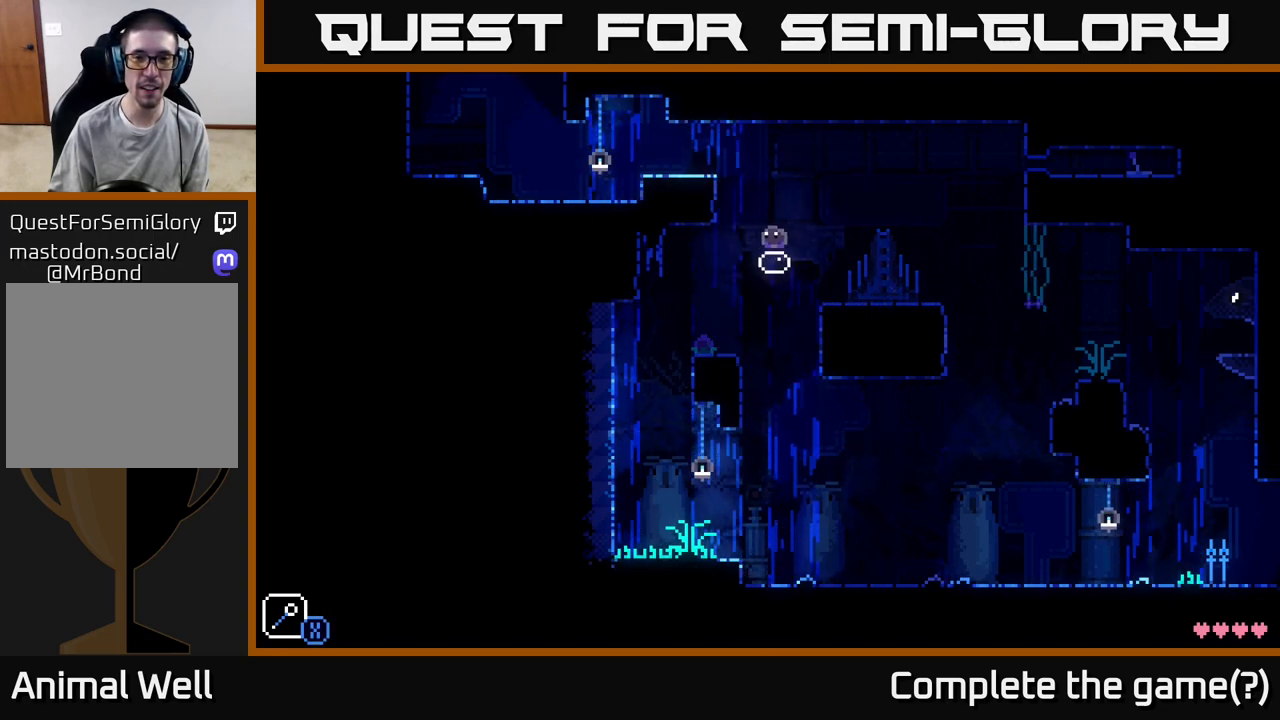
{"buttons": [], "left_stick": "left", "right_stick": "center", "events": [[50, "A", "down"], [217, "A", "up"], [367, "R1", "down"], [450, "R1", "up"]]}
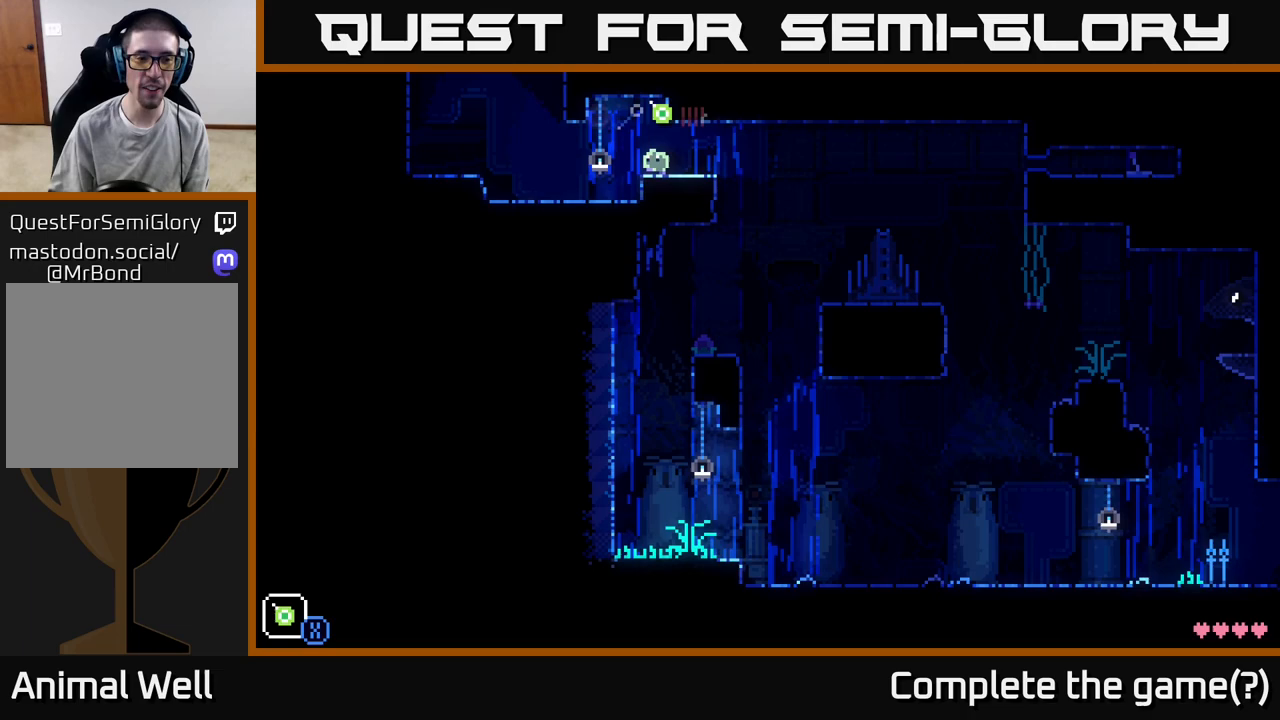
{"buttons": [], "left_stick": "center", "right_stick": "center", "events": [[50, "left_stick", "center"], [117, "left_stick", "right"], [233, "R1", "down"], [300, "R1", "up"], [317, "left_stick", "center"]]}
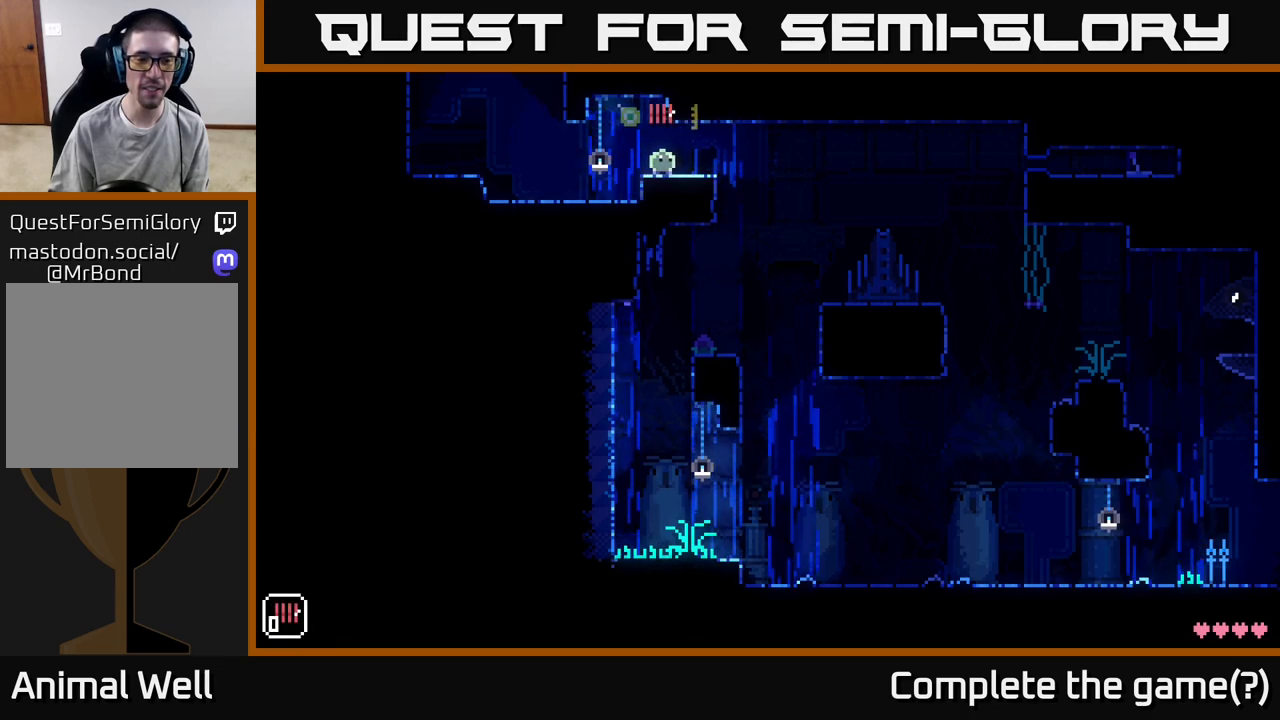
{"buttons": [], "left_stick": "center", "right_stick": "center", "events": [[50, "R1", "down"], [133, "R1", "up"], [250, "left_stick", "right"], [417, "R1", "down"], [450, "left_stick", "center"], [500, "R1", "up"]]}
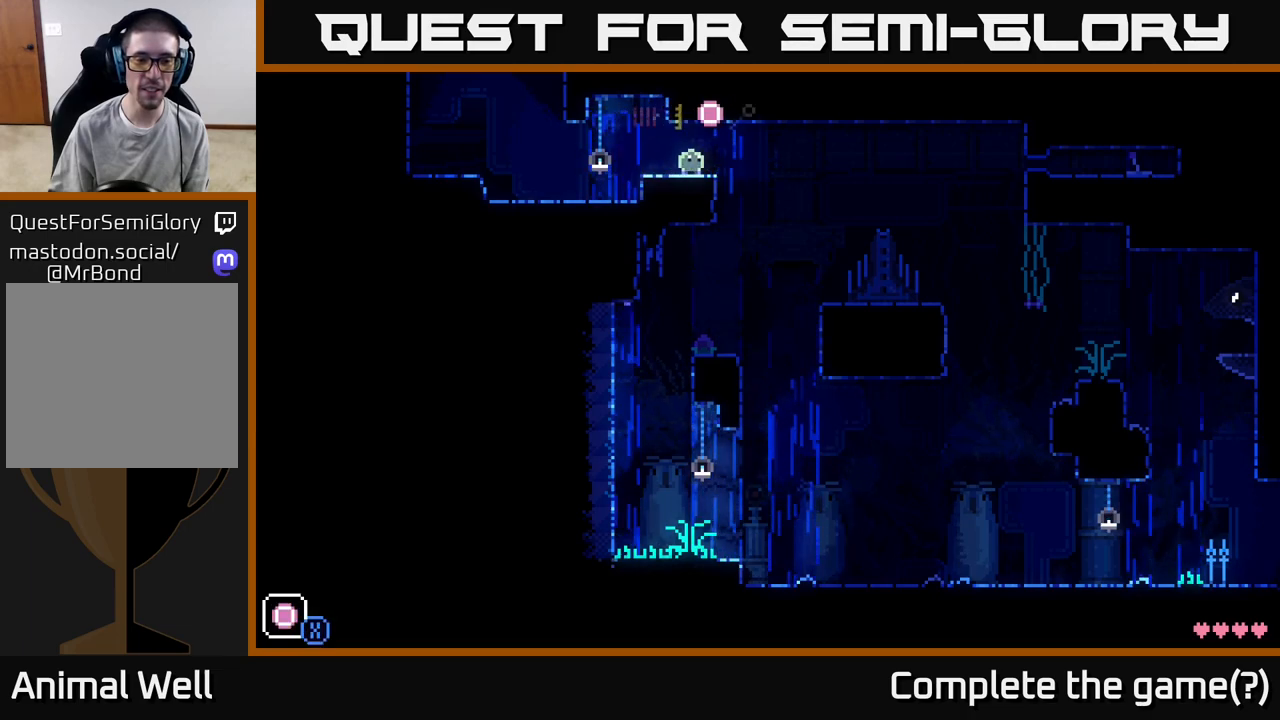
{"buttons": [], "left_stick": "center", "right_stick": "center", "events": [[383, "X", "down"], [500, "X", "up"]]}
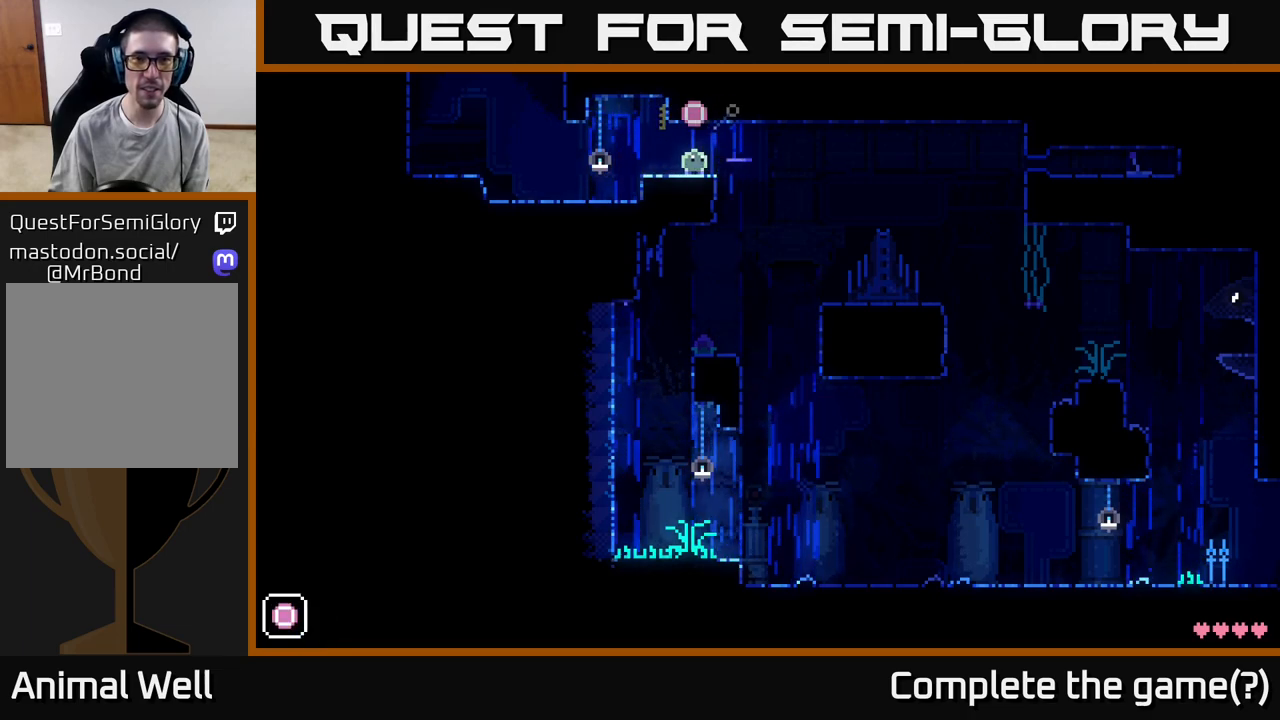
{"buttons": [], "left_stick": "right", "right_stick": "center", "events": [[500, "left_stick", "right"]]}
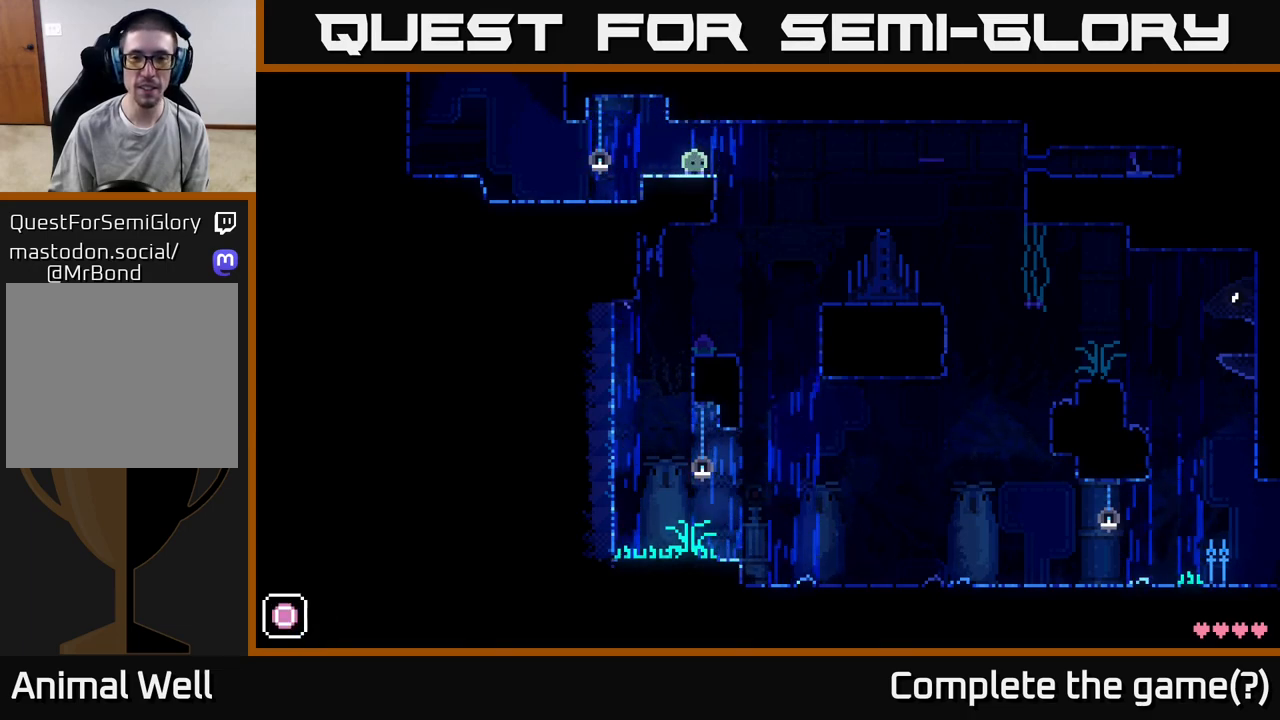
{"buttons": [], "left_stick": "center", "right_stick": "center", "events": [[117, "left_stick", "center"]]}
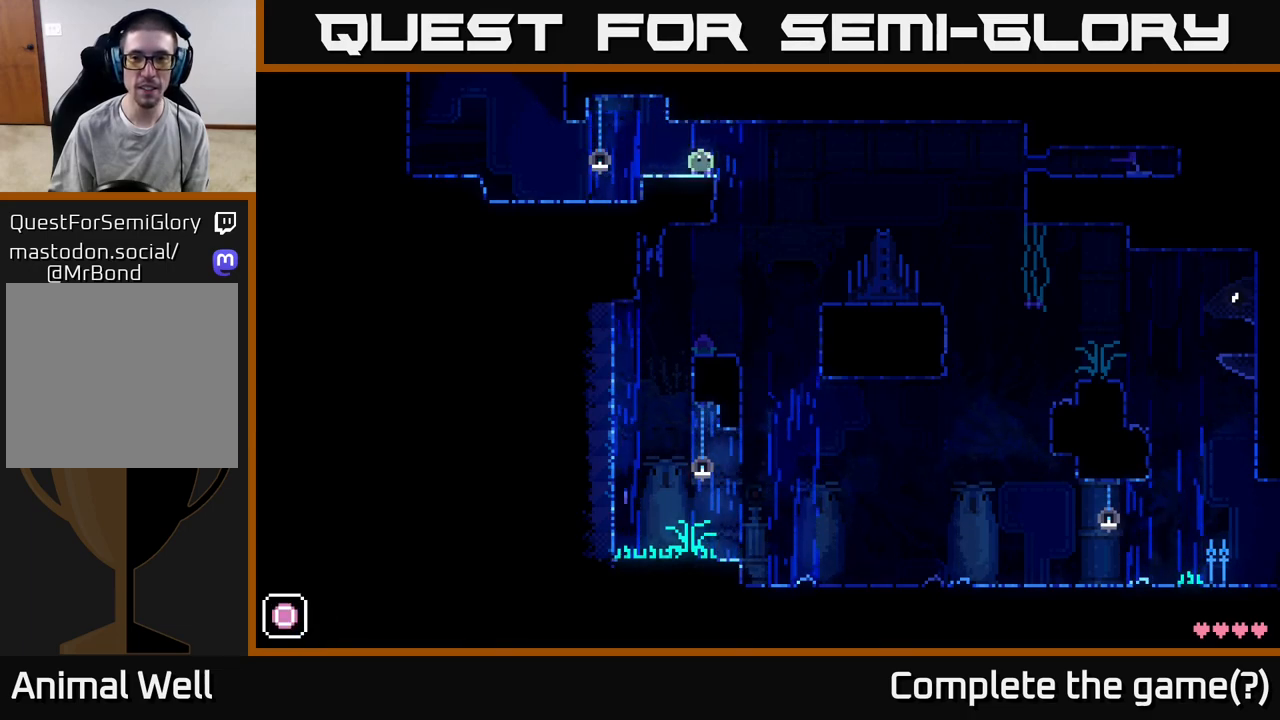
{"buttons": [], "left_stick": "left", "right_stick": "center", "events": [[83, "left_stick", "right"], [333, "left_stick", "left"]]}
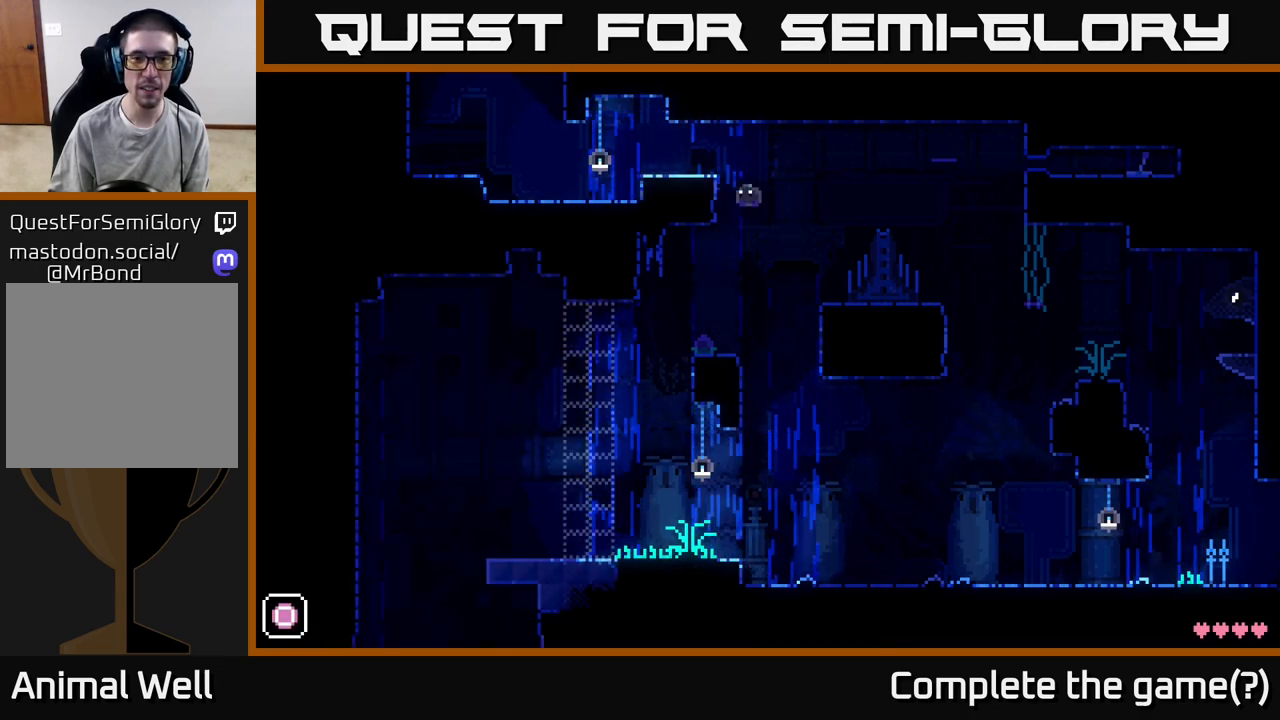
{"buttons": [], "left_stick": "left", "right_stick": "center", "events": [[283, "left_stick", "center"], [417, "left_stick", "left"]]}
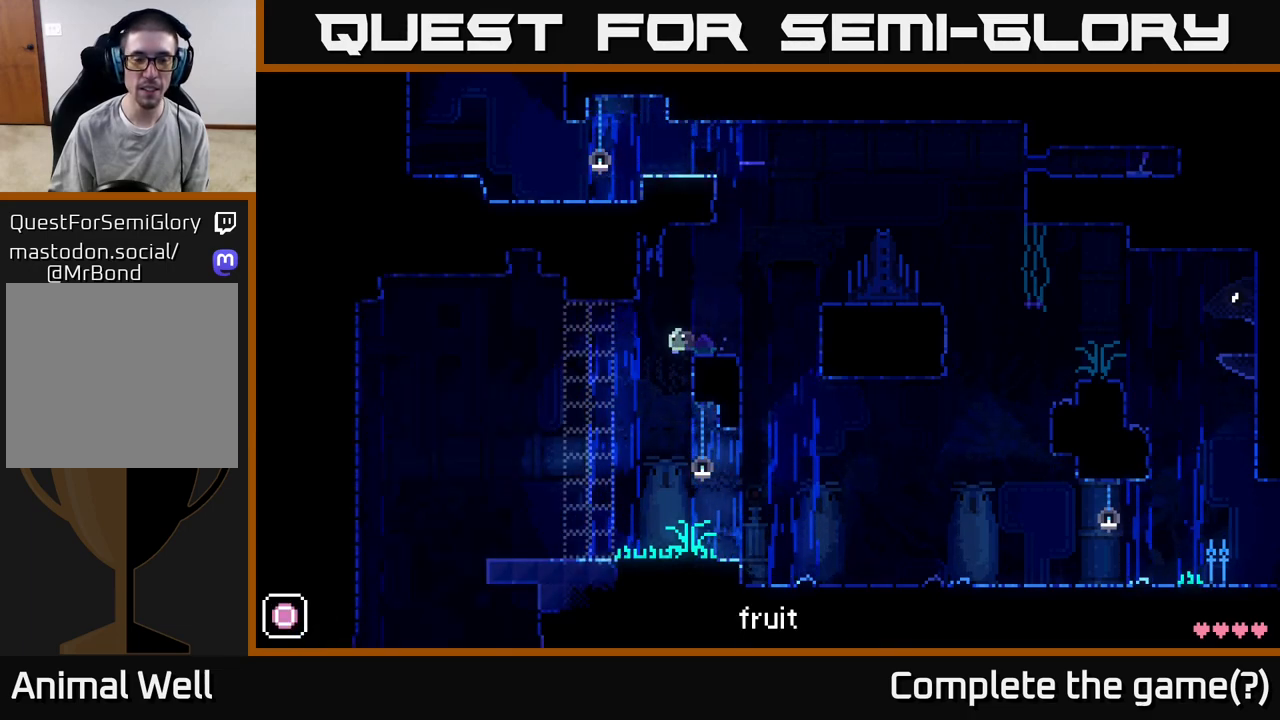
{"buttons": [], "left_stick": "center", "right_stick": "center", "events": [[250, "left_stick", "center"]]}
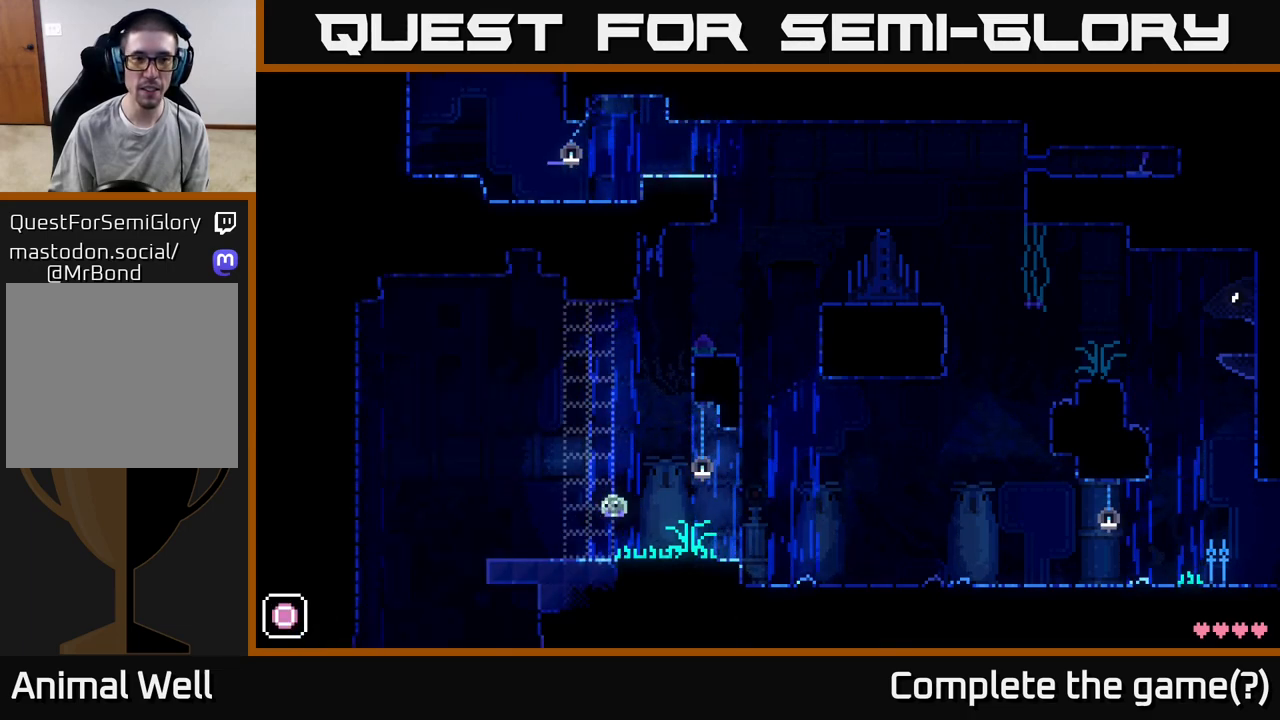
{"buttons": [], "left_stick": "center", "right_stick": "center", "events": []}
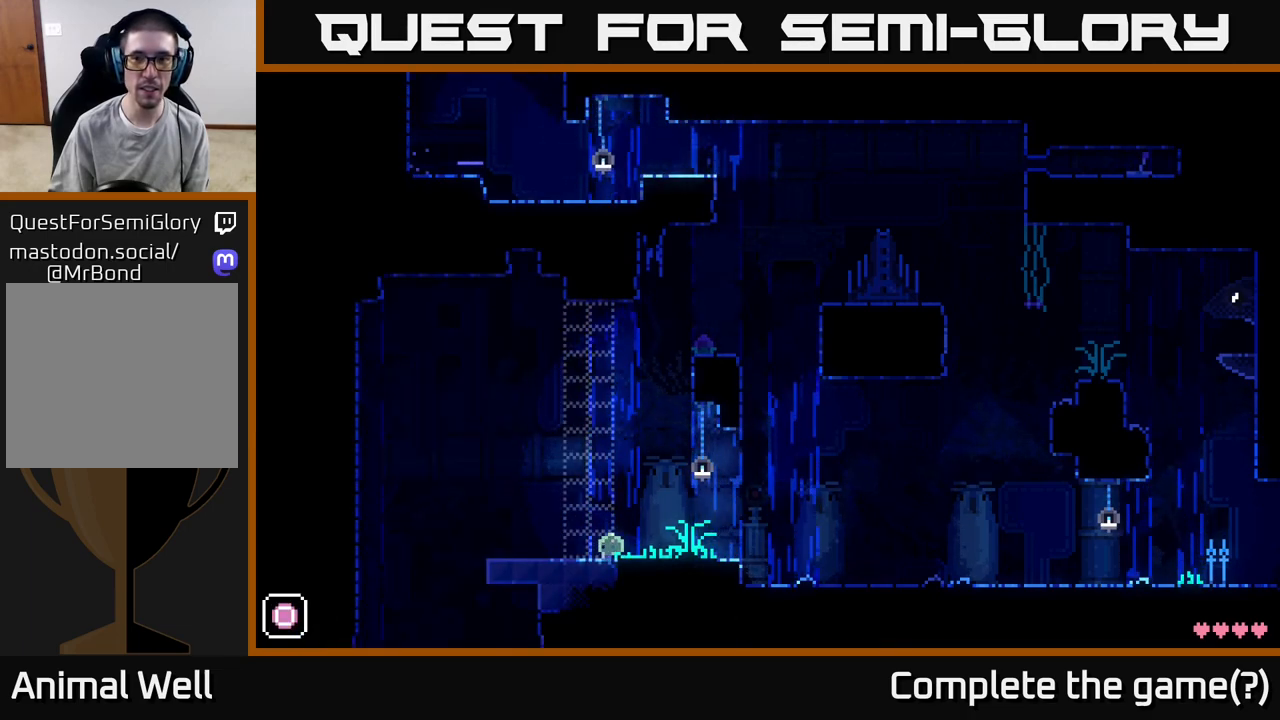
{"buttons": [], "left_stick": "left", "right_stick": "center", "events": [[400, "left_stick", "left"]]}
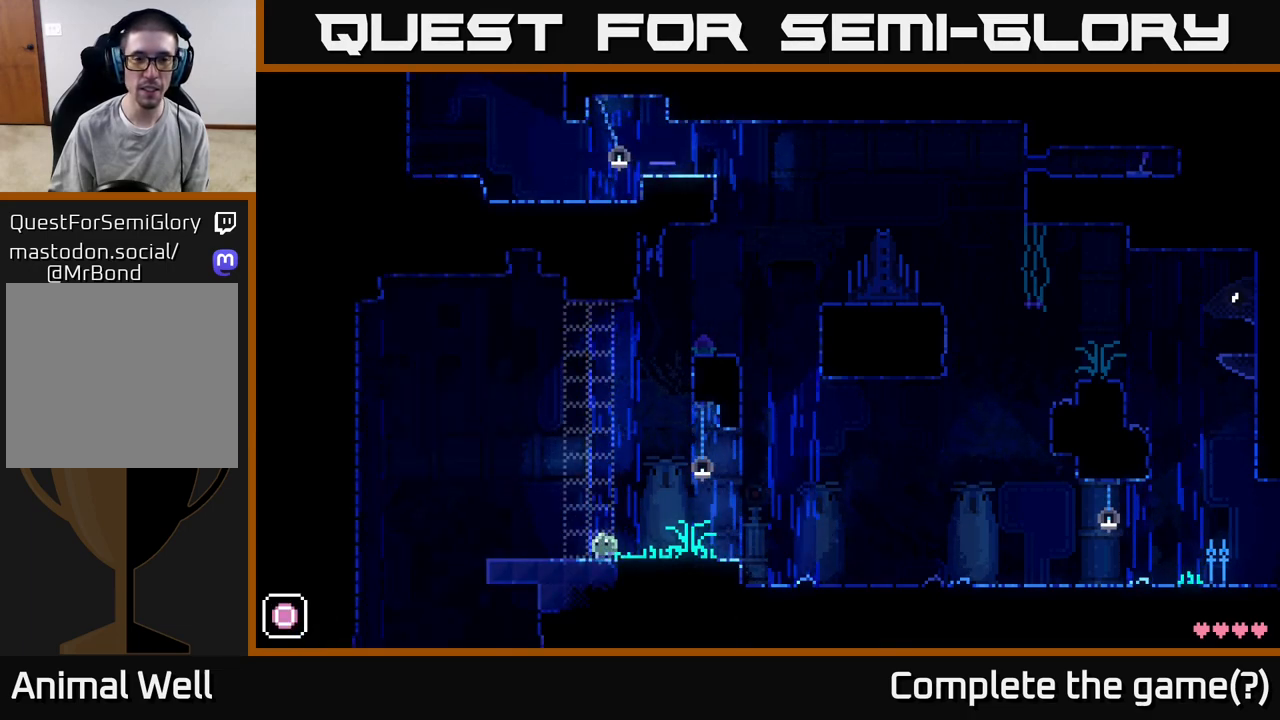
{"buttons": [], "left_stick": "center", "right_stick": "center", "events": [[167, "left_stick", "center"]]}
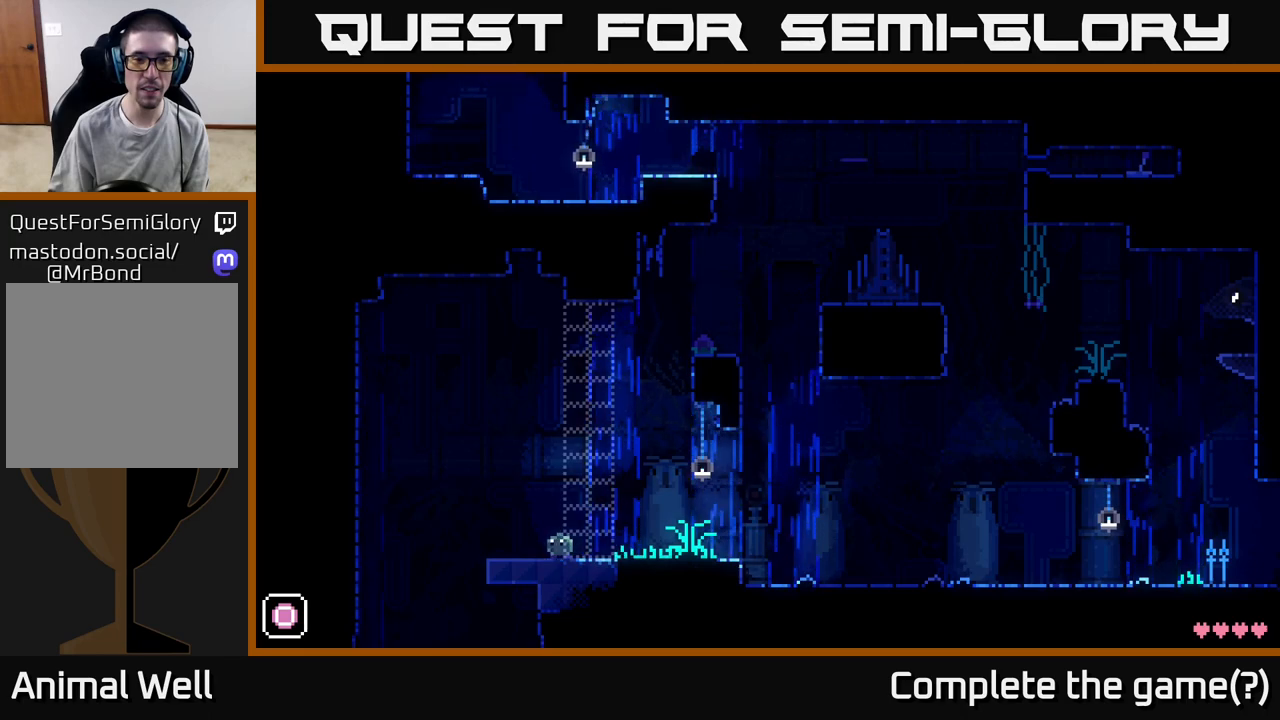
{"buttons": [], "left_stick": "left", "right_stick": "center", "events": [[267, "left_stick", "right"], [500, "left_stick", "left"]]}
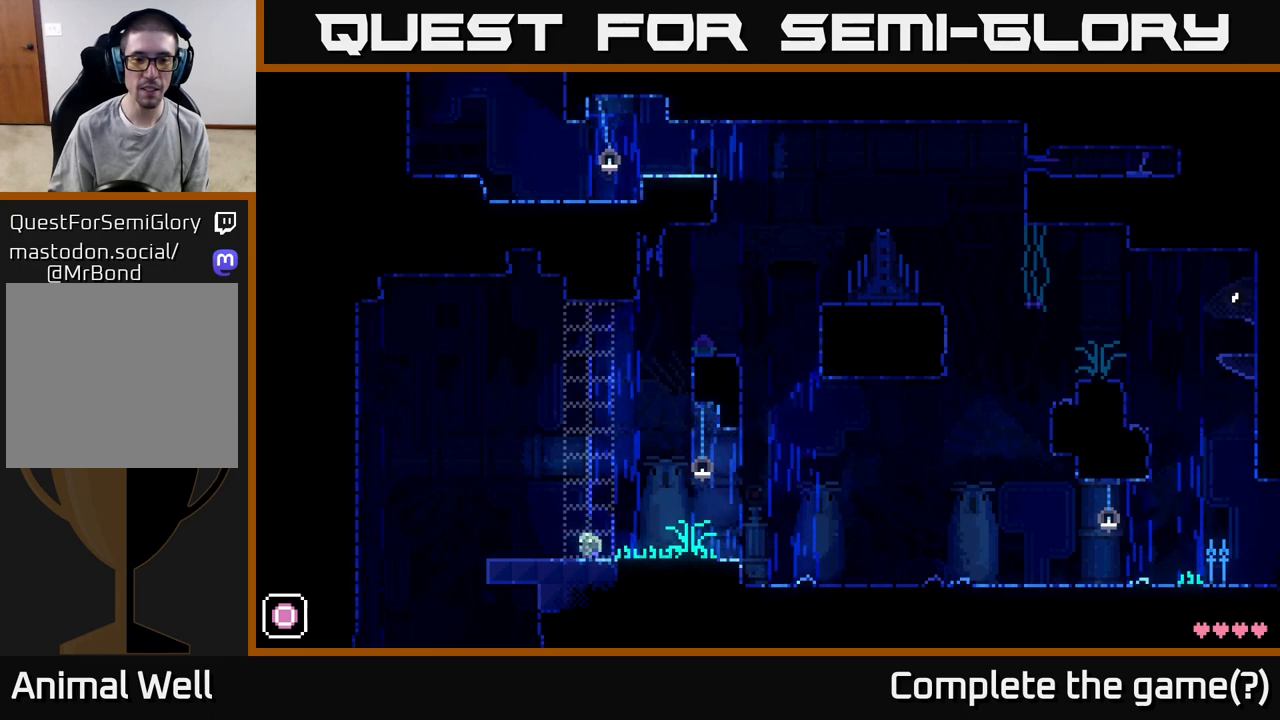
{"buttons": [], "left_stick": "center", "right_stick": "center", "events": [[233, "left_stick", "center"]]}
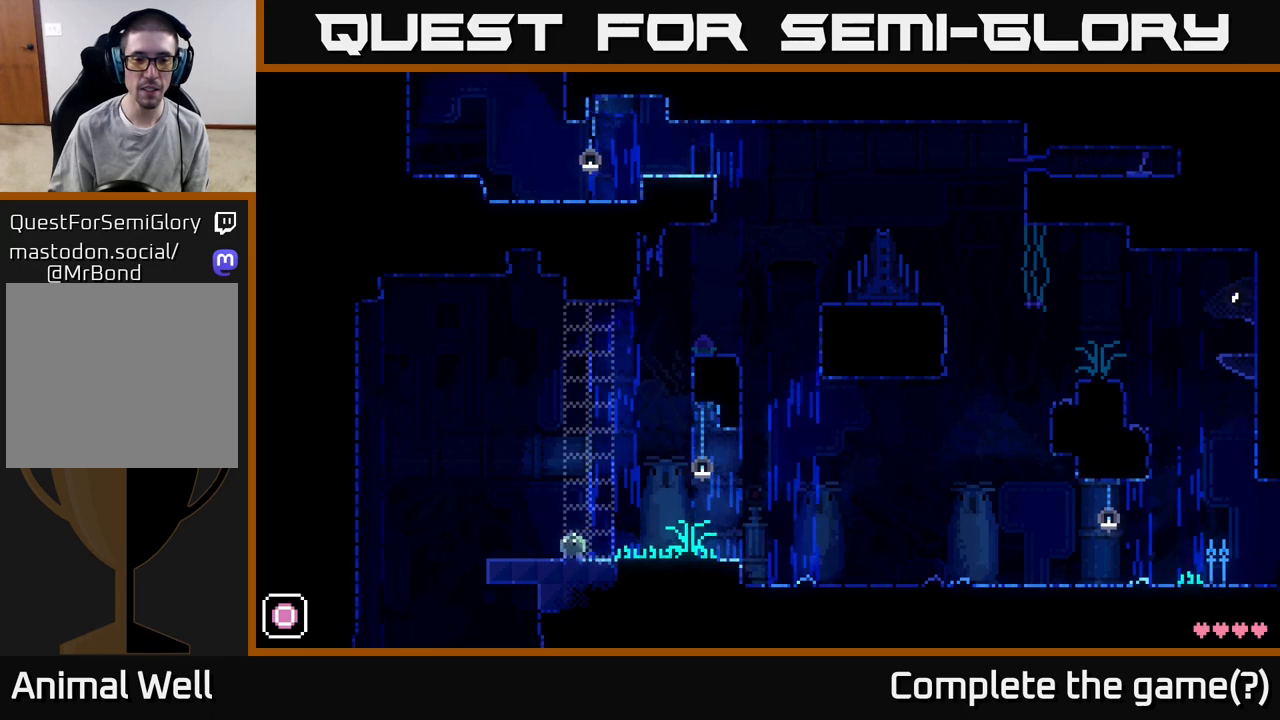
{"buttons": [], "left_stick": "center", "right_stick": "center", "events": [[333, "left_stick", "left"], [467, "left_stick", "center"]]}